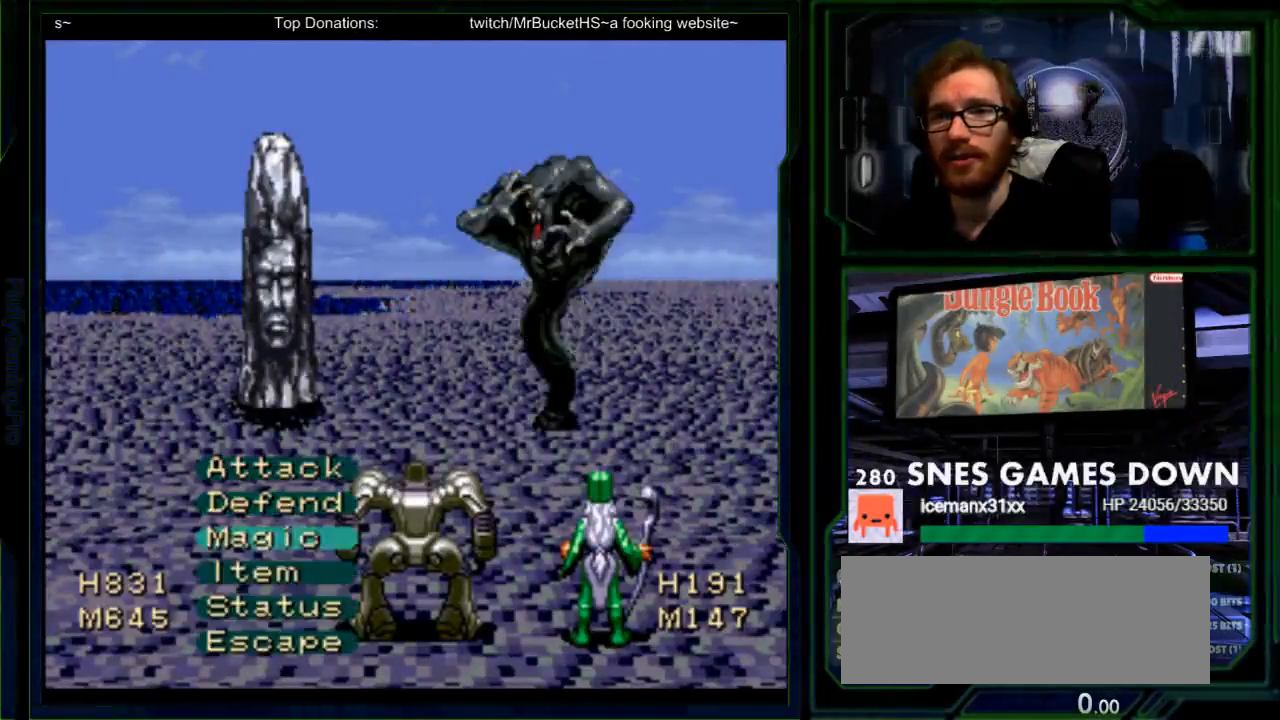
Gameplay with a controller (Nintendo layout); each line is a JSON object with the inputs held at the frame after it. "events" lists button and stick changes between this image and that frame as [ms after this image, input, new state], when the widget could be followed in between. Not read: L1 L3 R1 R3.
{"buttons": ["A"], "events": [[467, "A", "down"]]}
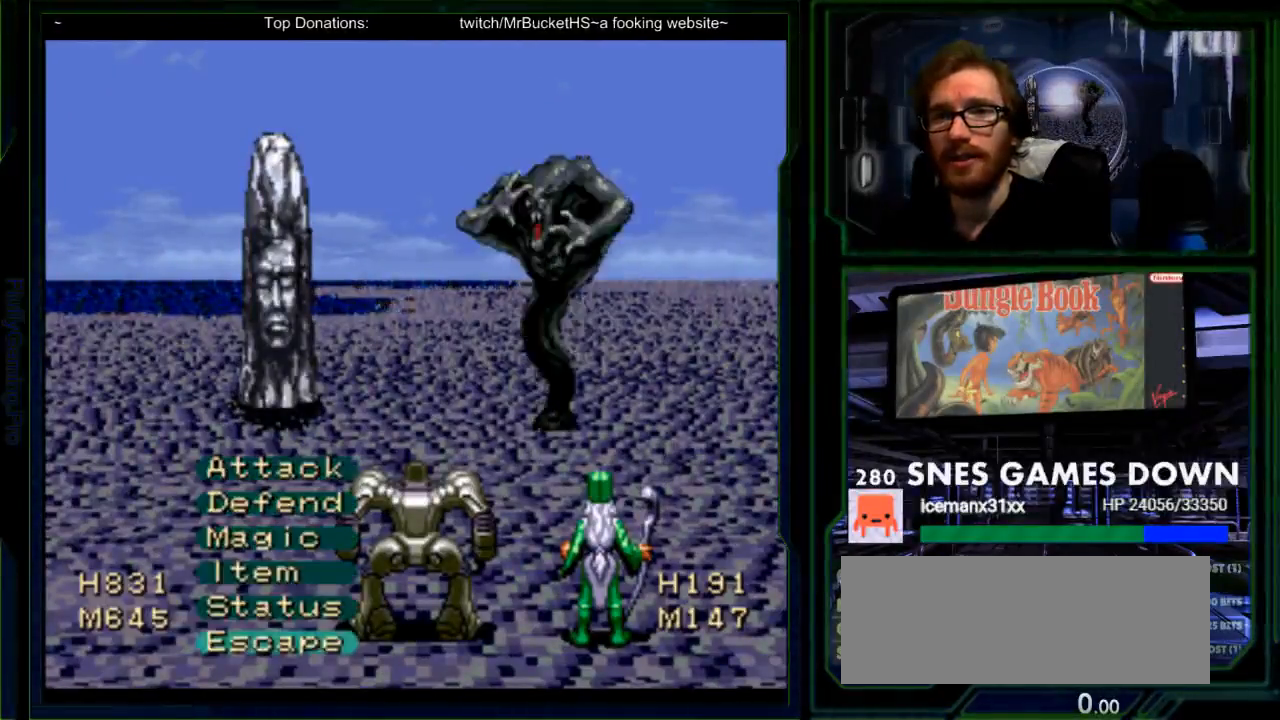
{"buttons": [], "events": [[133, "A", "up"]]}
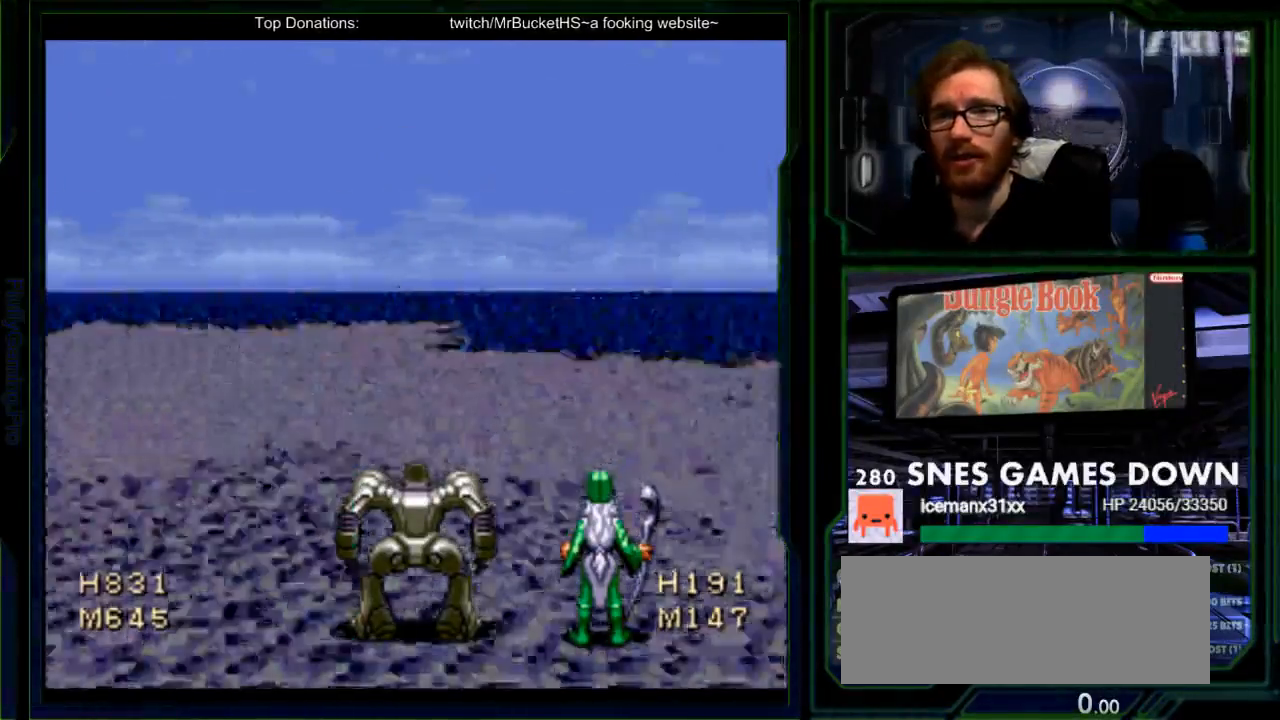
{"buttons": [], "events": [[317, "A", "down"], [467, "A", "up"]]}
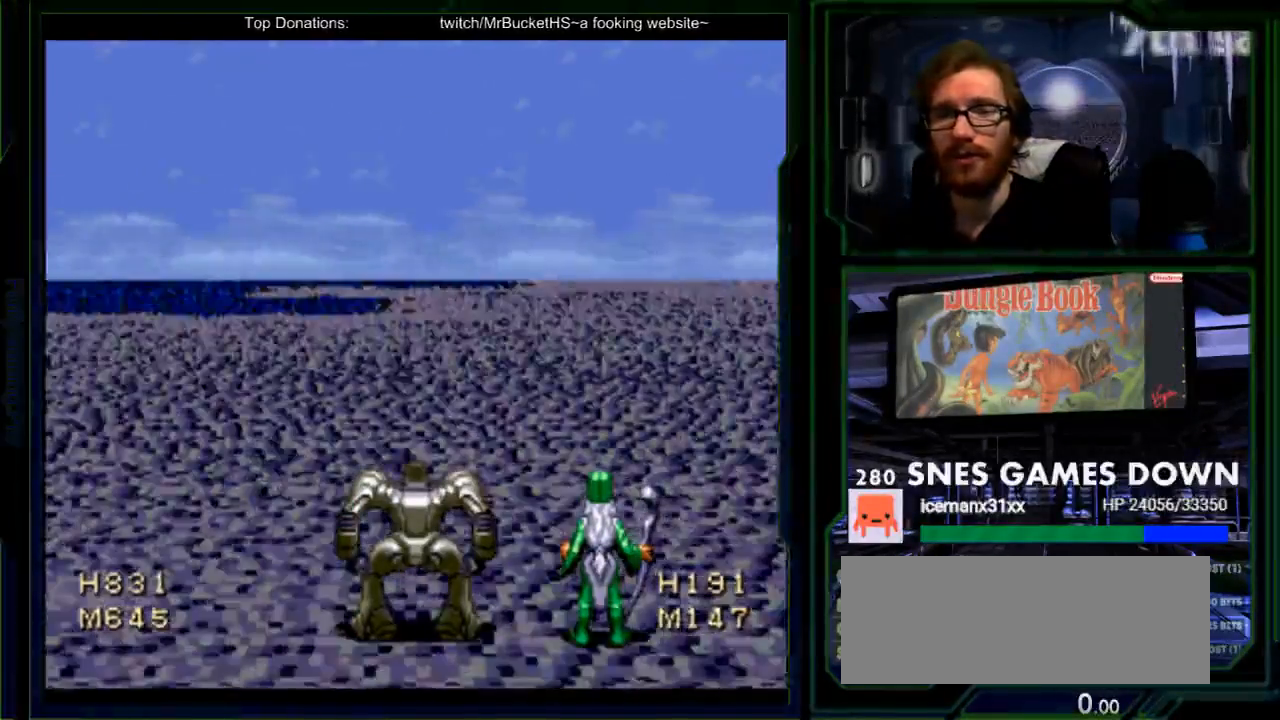
{"buttons": ["A"]}
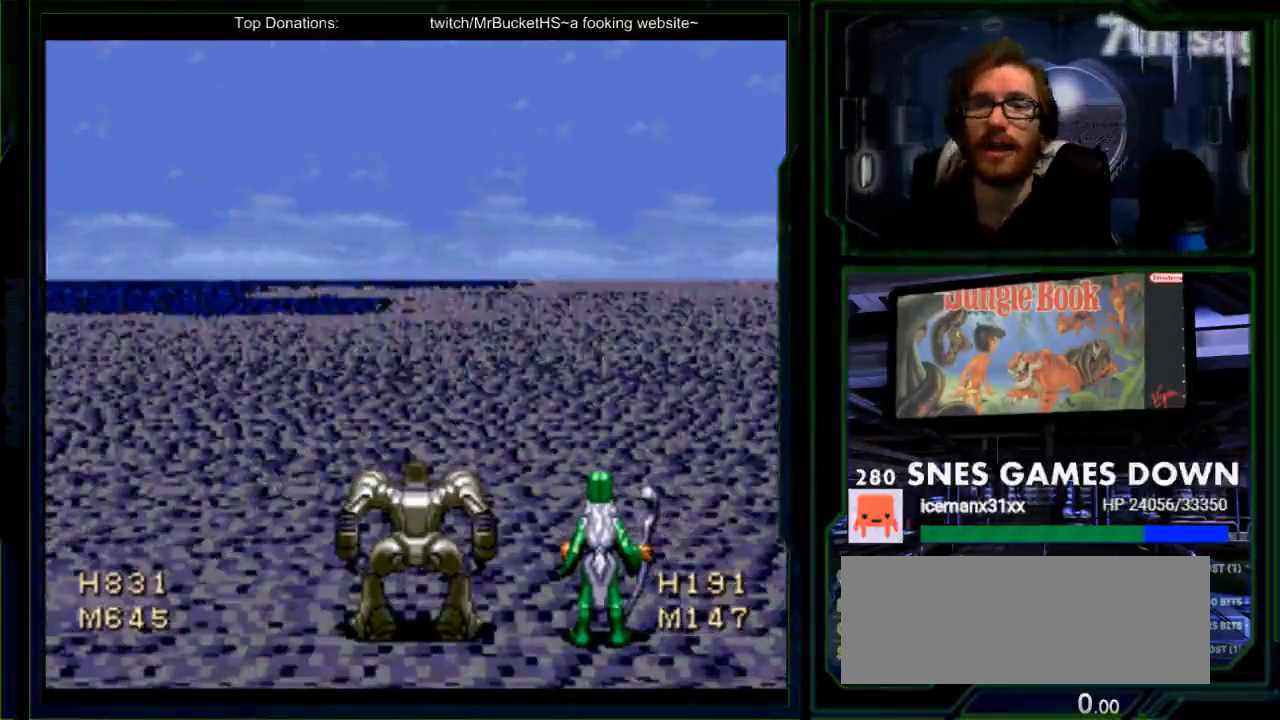
{"buttons": ["A"], "events": [[333, "A", "up"], [433, "A", "down"]]}
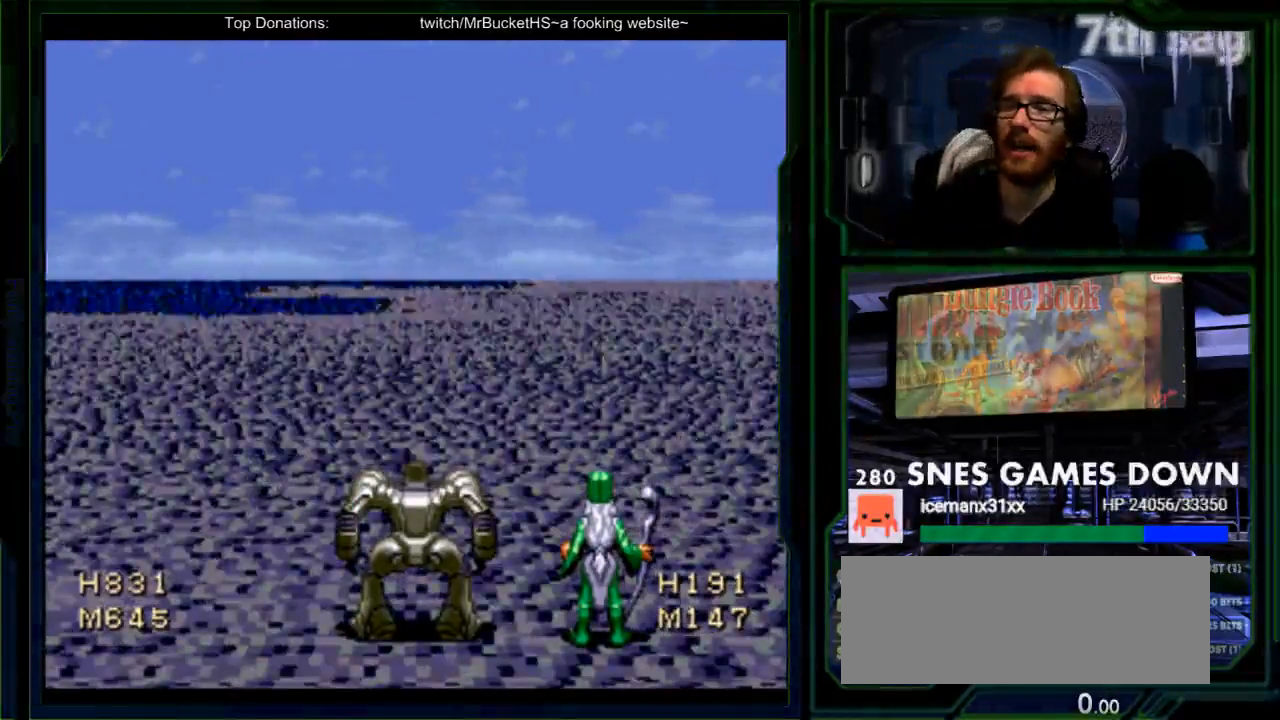
{"buttons": ["A"], "events": [[67, "A", "up"], [183, "A", "down"], [283, "A", "up"], [450, "A", "down"]]}
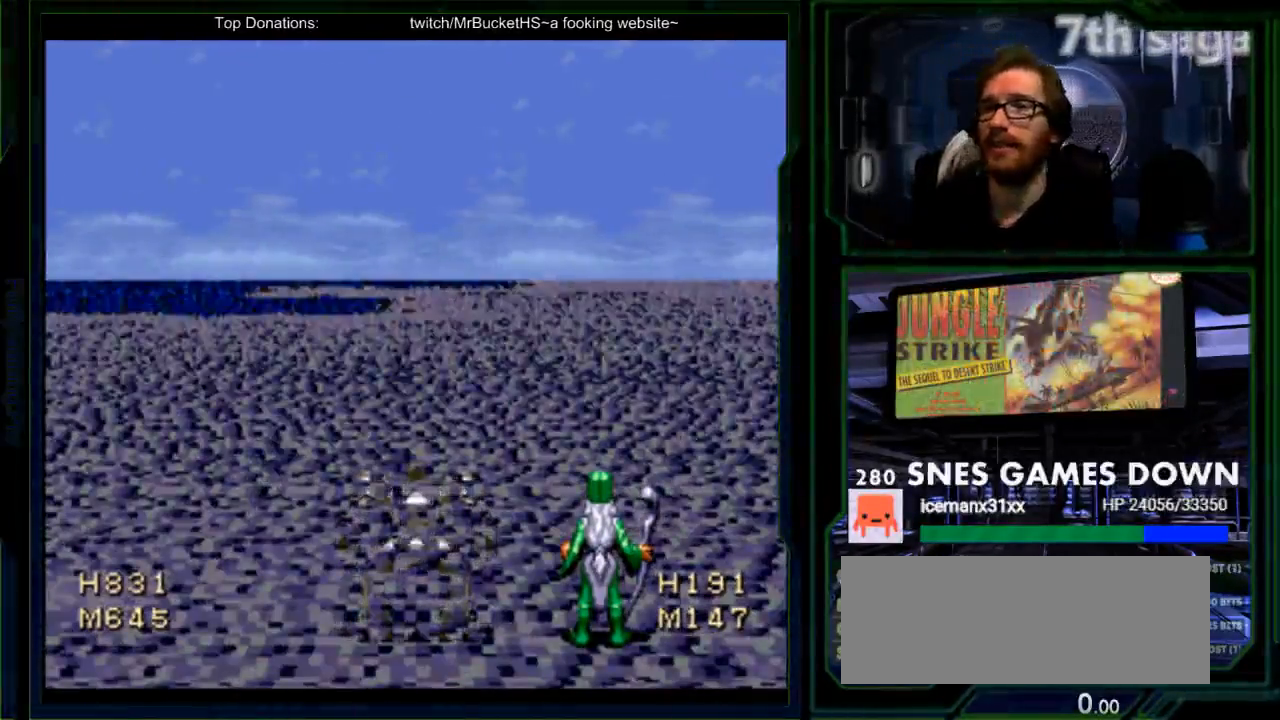
{"buttons": [], "events": [[33, "A", "up"], [200, "A", "down"], [400, "A", "up"]]}
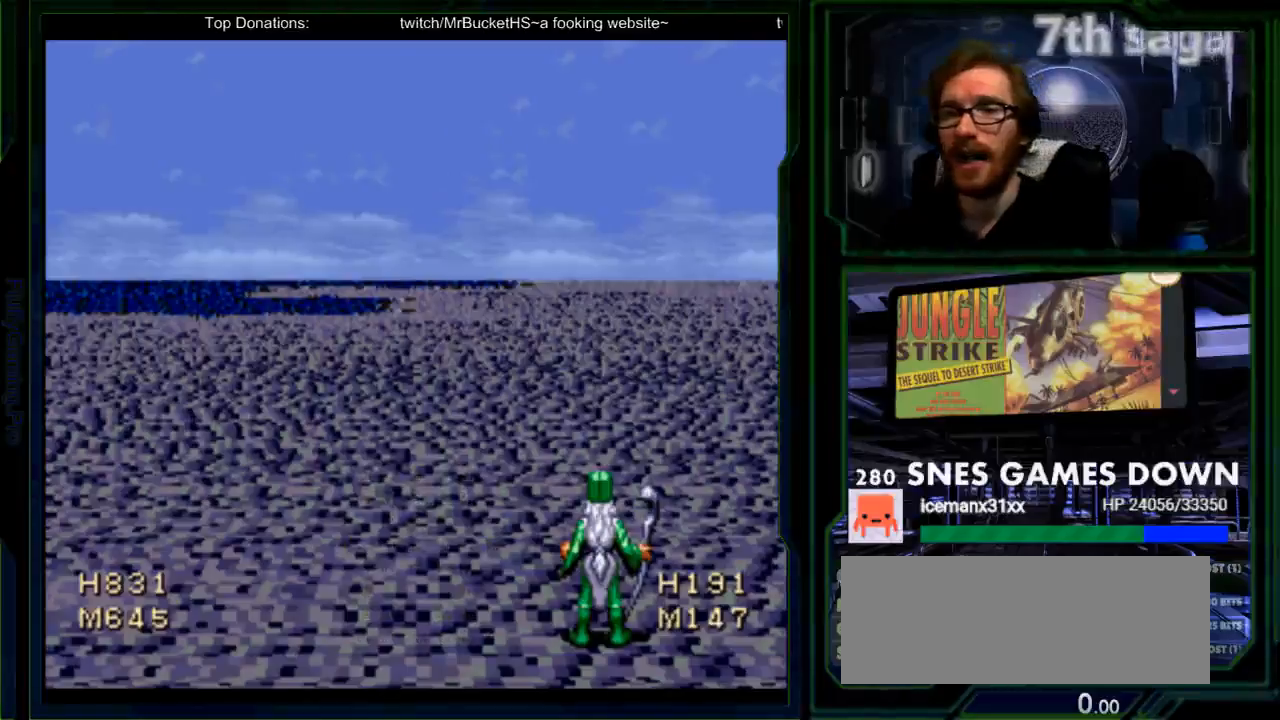
{"buttons": [], "events": [[17, "A", "down"], [217, "A", "up"]]}
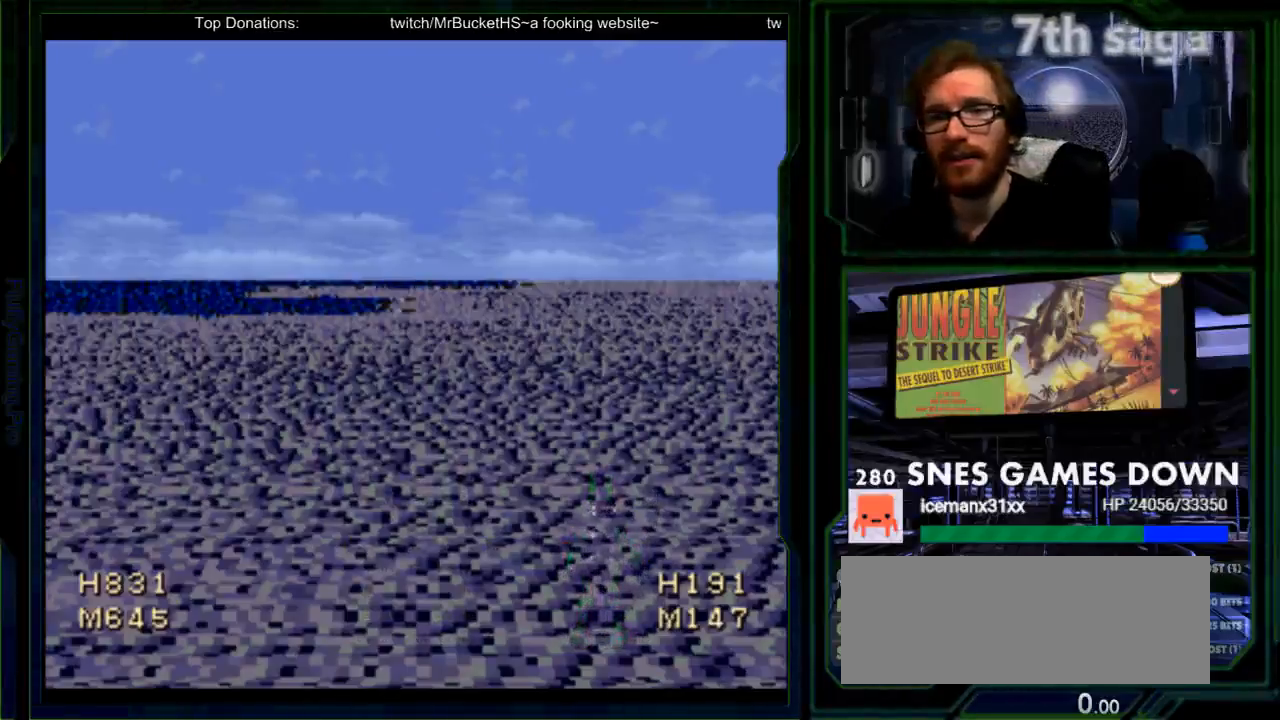
{"buttons": [], "events": [[100, "A", "down"], [217, "A", "up"], [367, "A", "down"], [450, "A", "up"]]}
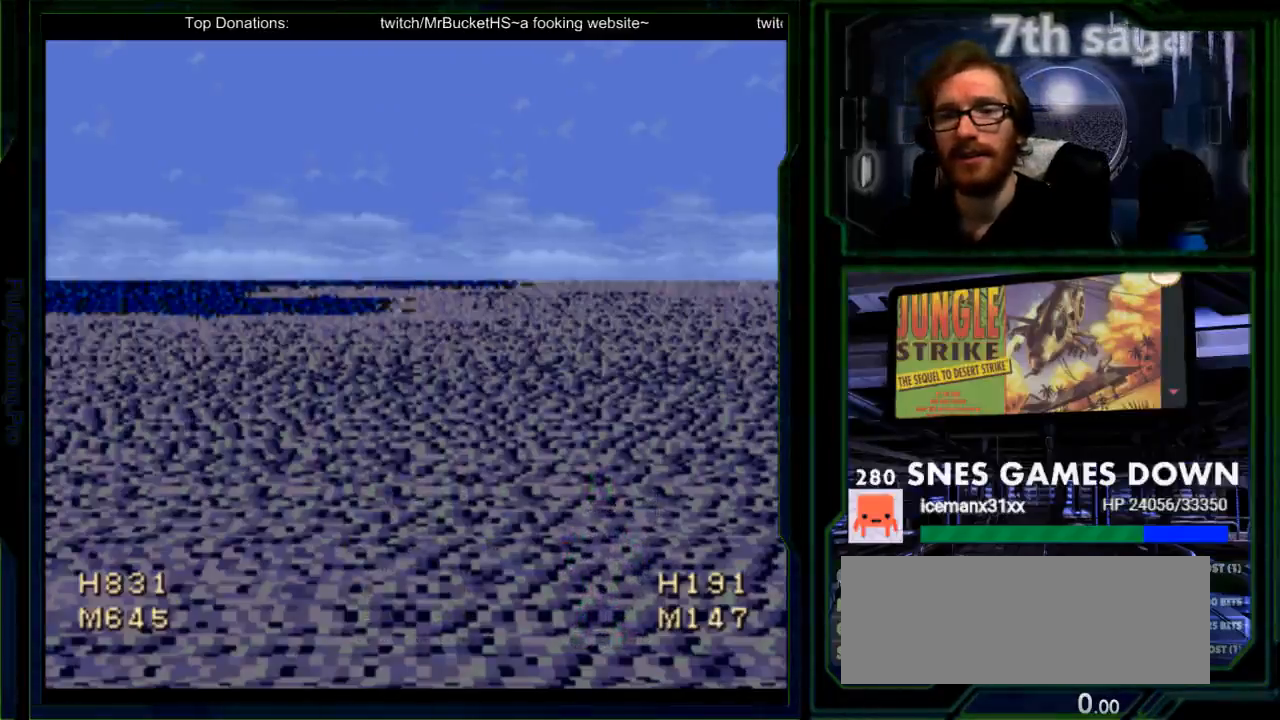
{"buttons": ["DPAD_UP"], "events": [[17, "DPAD_UP", "down"], [50, "A", "down"], [150, "A", "up"], [217, "DPAD_UP", "up"], [400, "DPAD_UP", "down"]]}
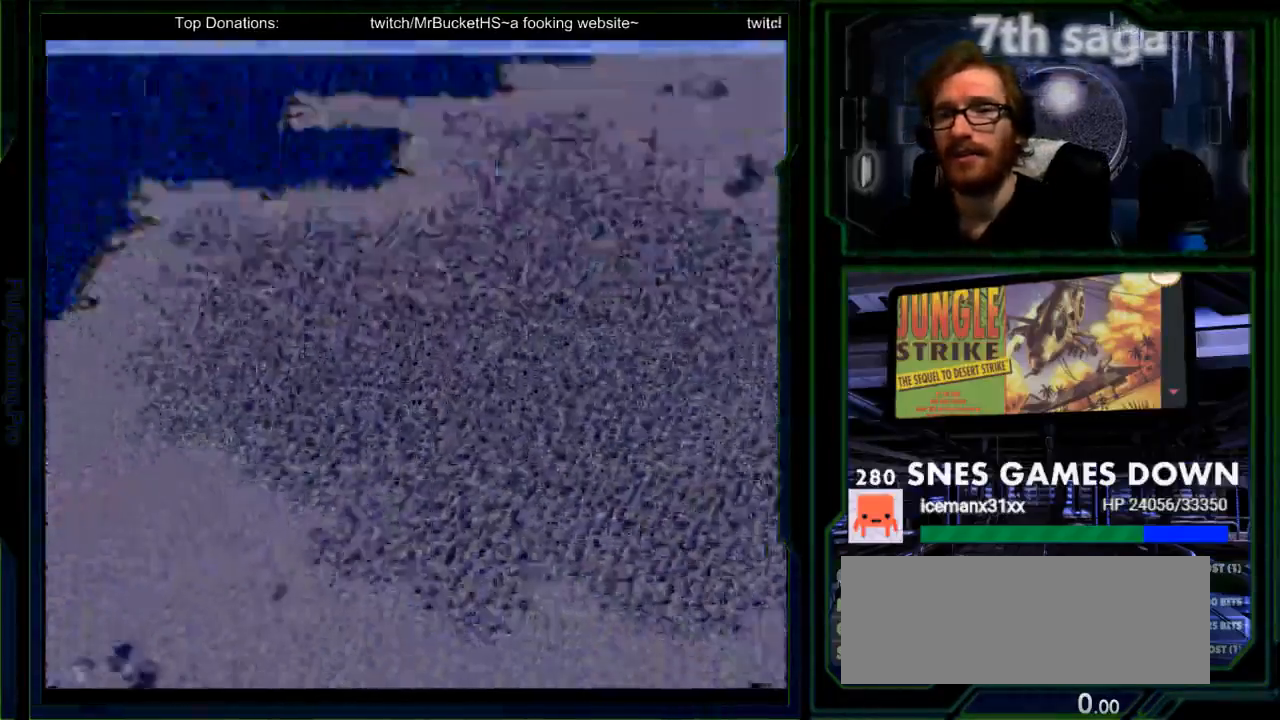
{"buttons": ["DPAD_UP"], "events": [[217, "A", "down"], [350, "A", "up"]]}
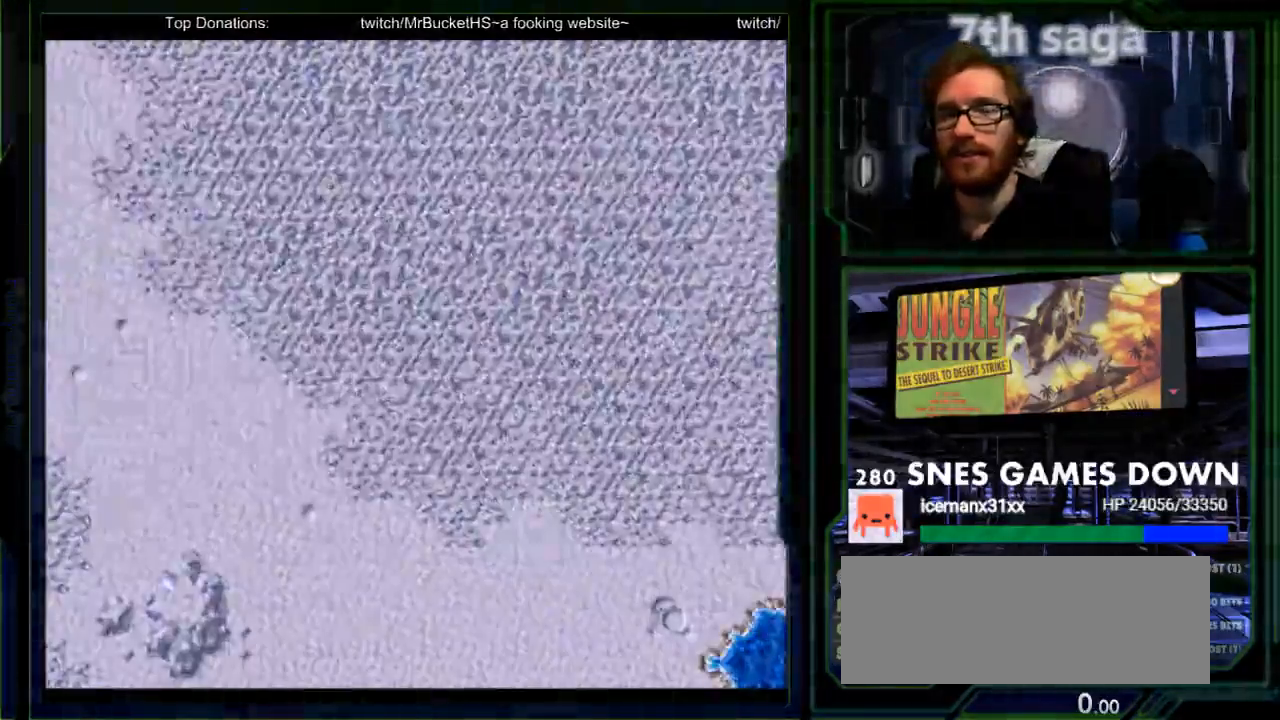
{"buttons": [], "events": [[50, "DPAD_UP", "up"]]}
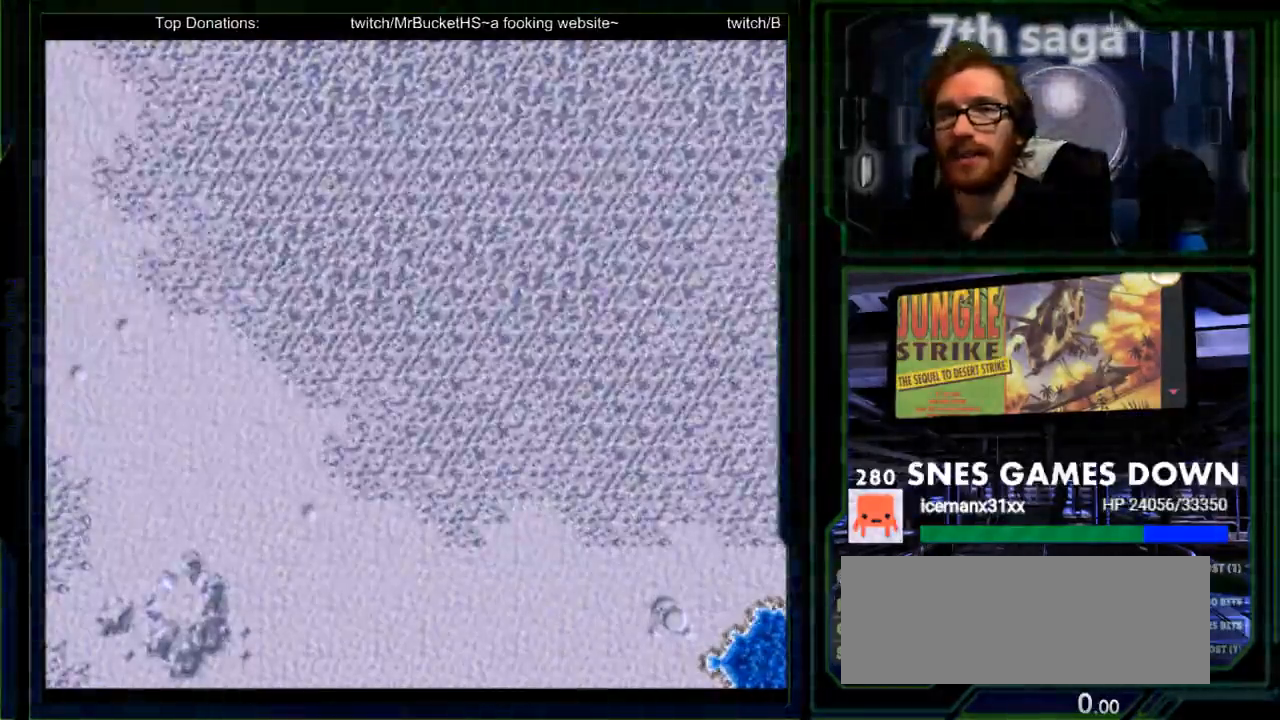
{"buttons": ["DPAD_UP"], "events": [[117, "DPAD_UP", "down"]]}
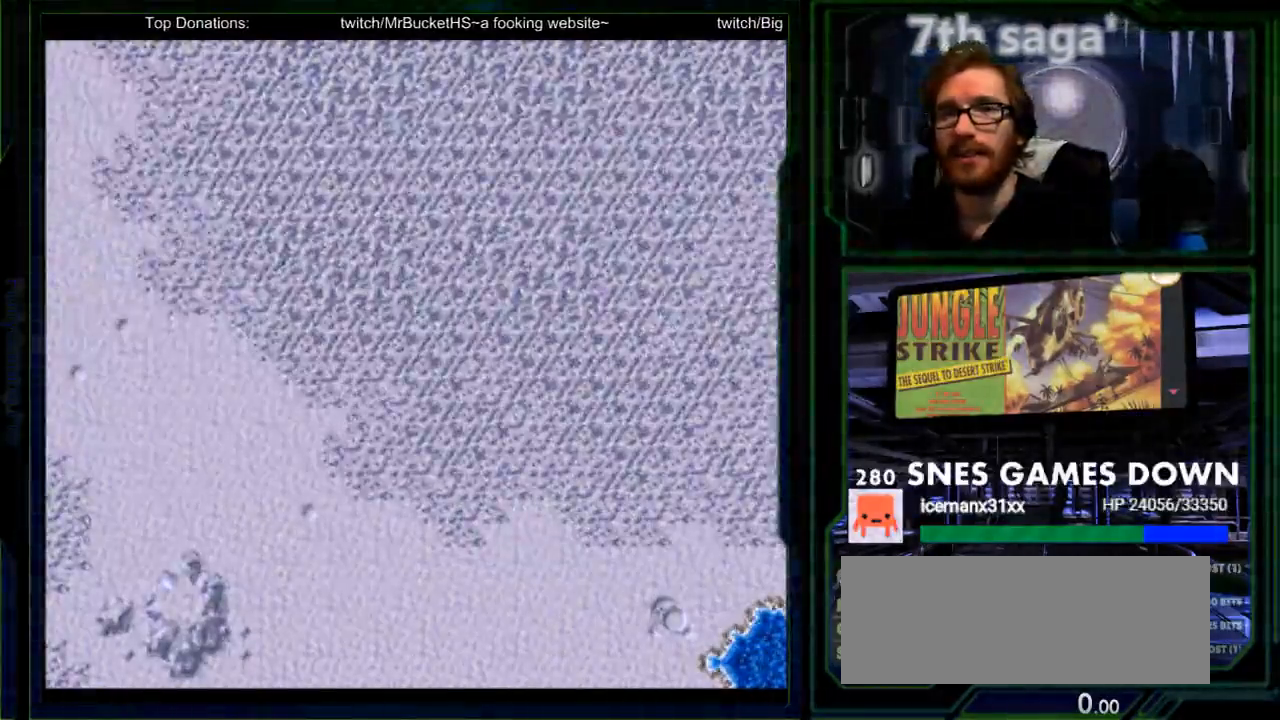
{"buttons": [], "events": [[383, "DPAD_UP", "up"]]}
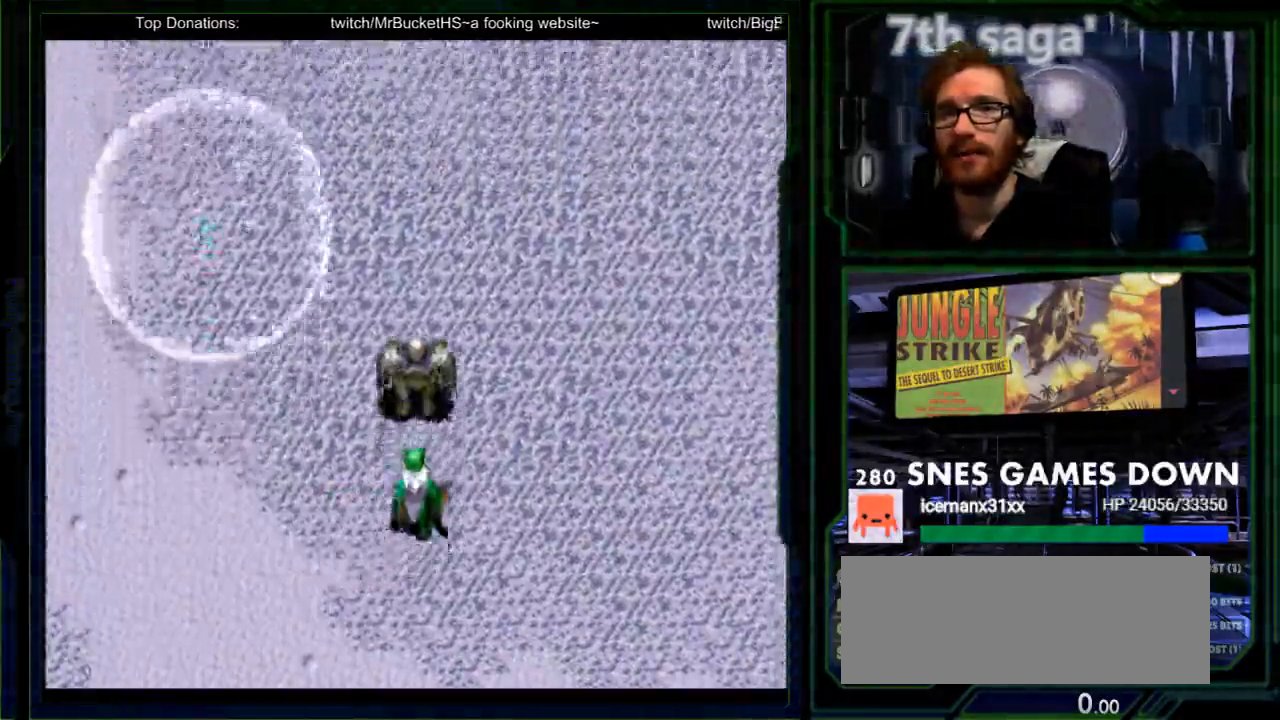
{"buttons": ["DPAD_UP"], "events": [[200, "DPAD_UP", "down"]]}
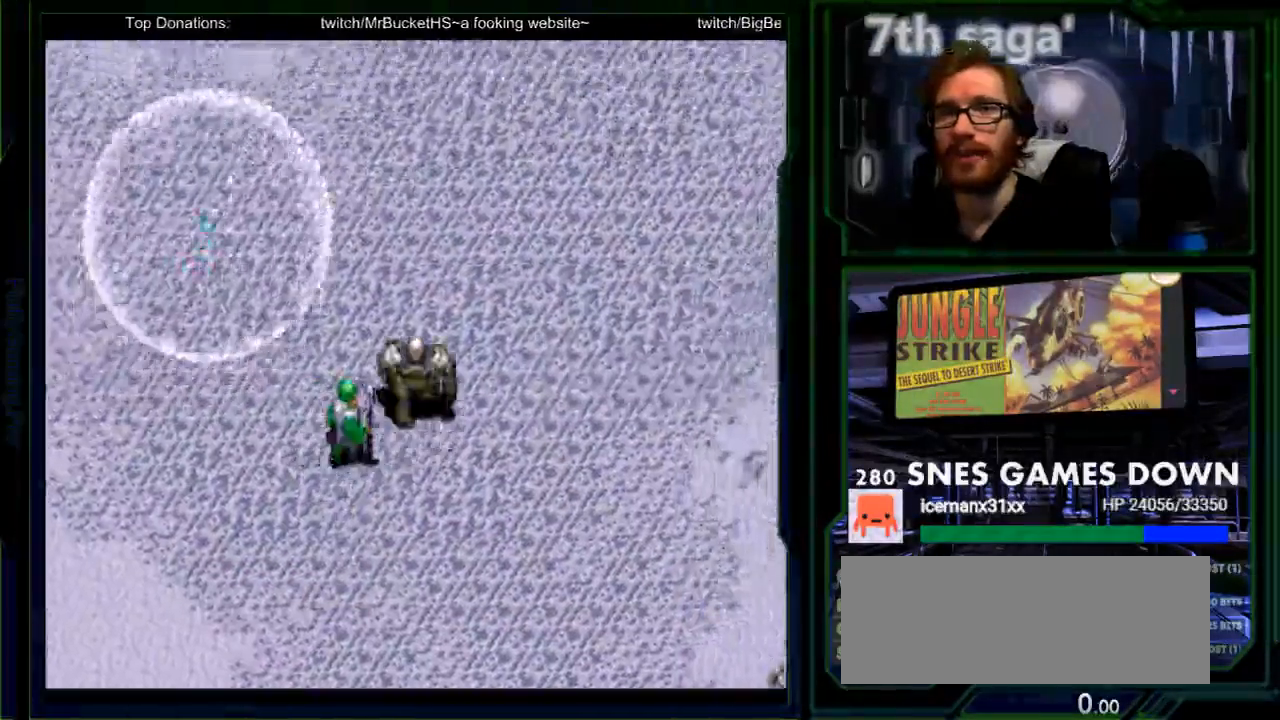
{"buttons": ["DPAD_UP"], "events": []}
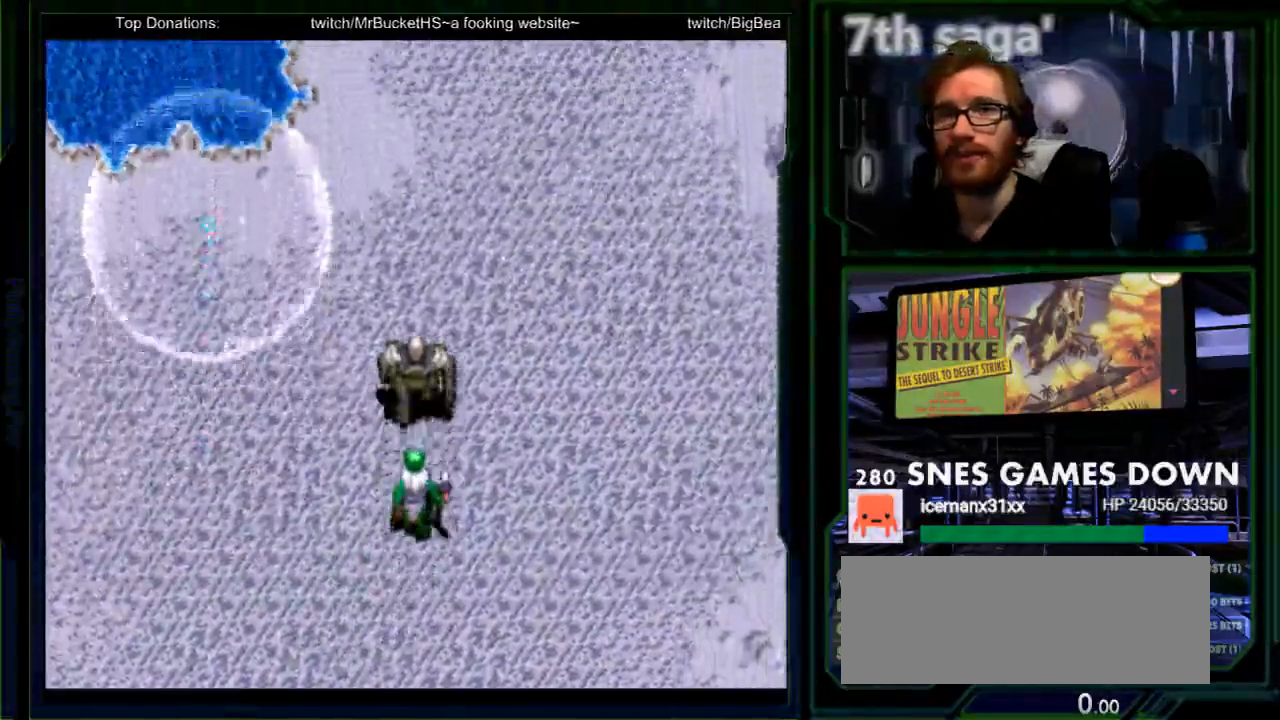
{"buttons": ["DPAD_UP"], "events": []}
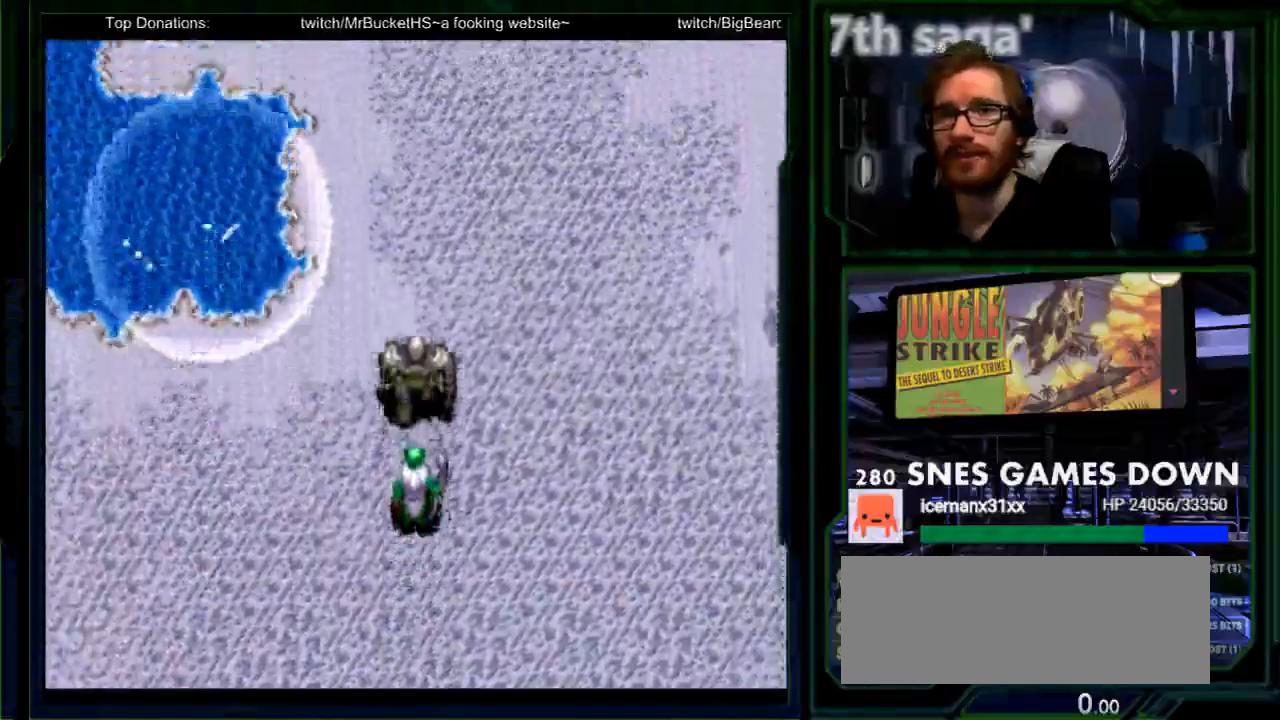
{"buttons": ["DPAD_UP"], "events": [[67, "DPAD_UP", "up"], [450, "DPAD_UP", "down"]]}
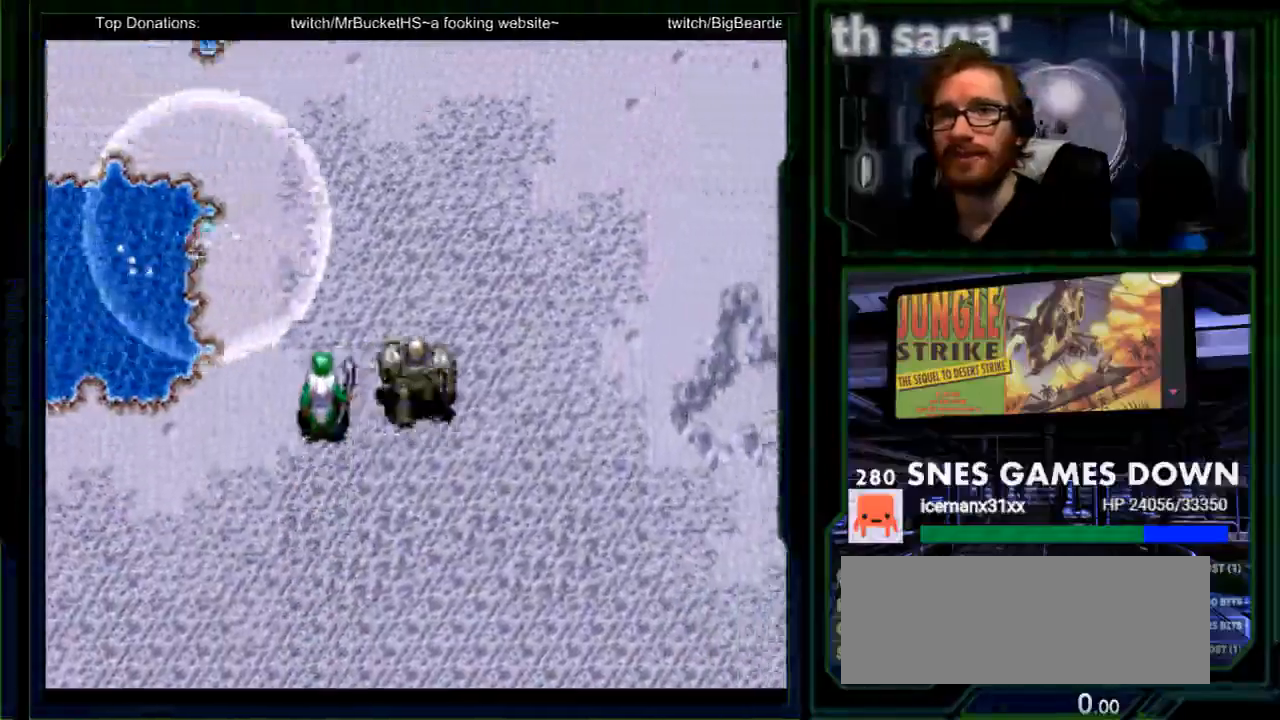
{"buttons": [], "events": [[483, "DPAD_UP", "up"]]}
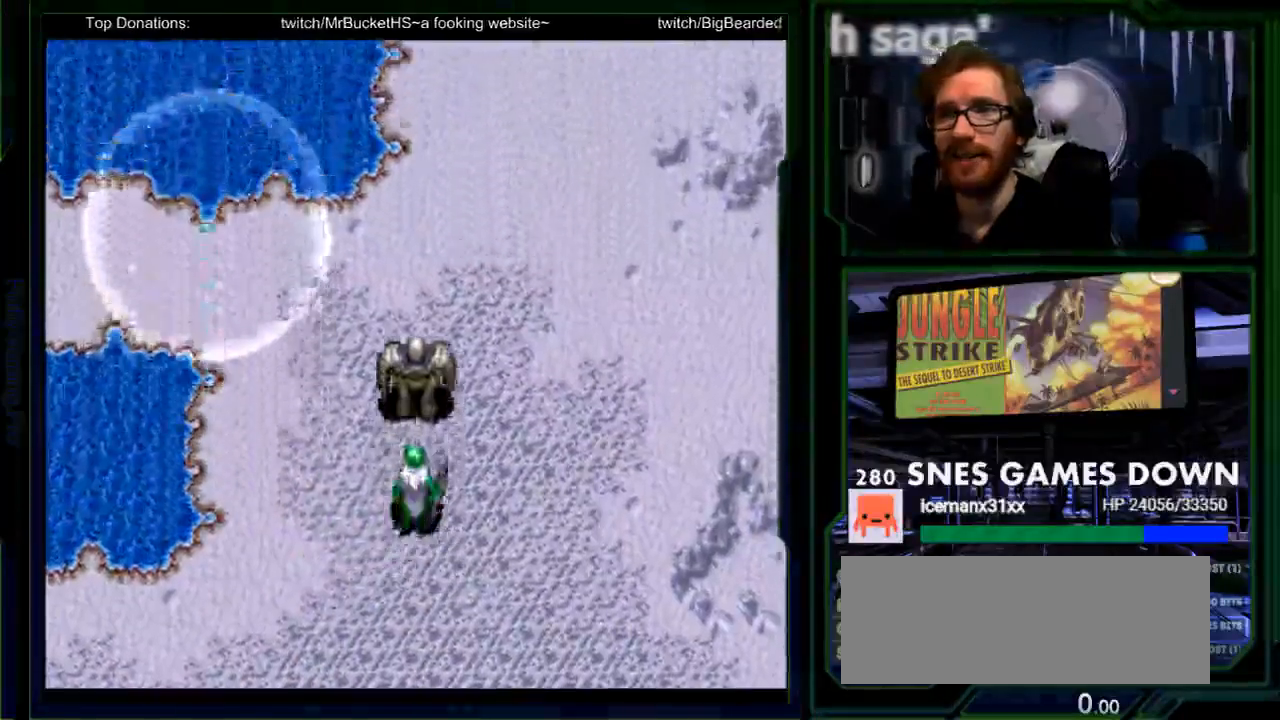
{"buttons": [], "events": []}
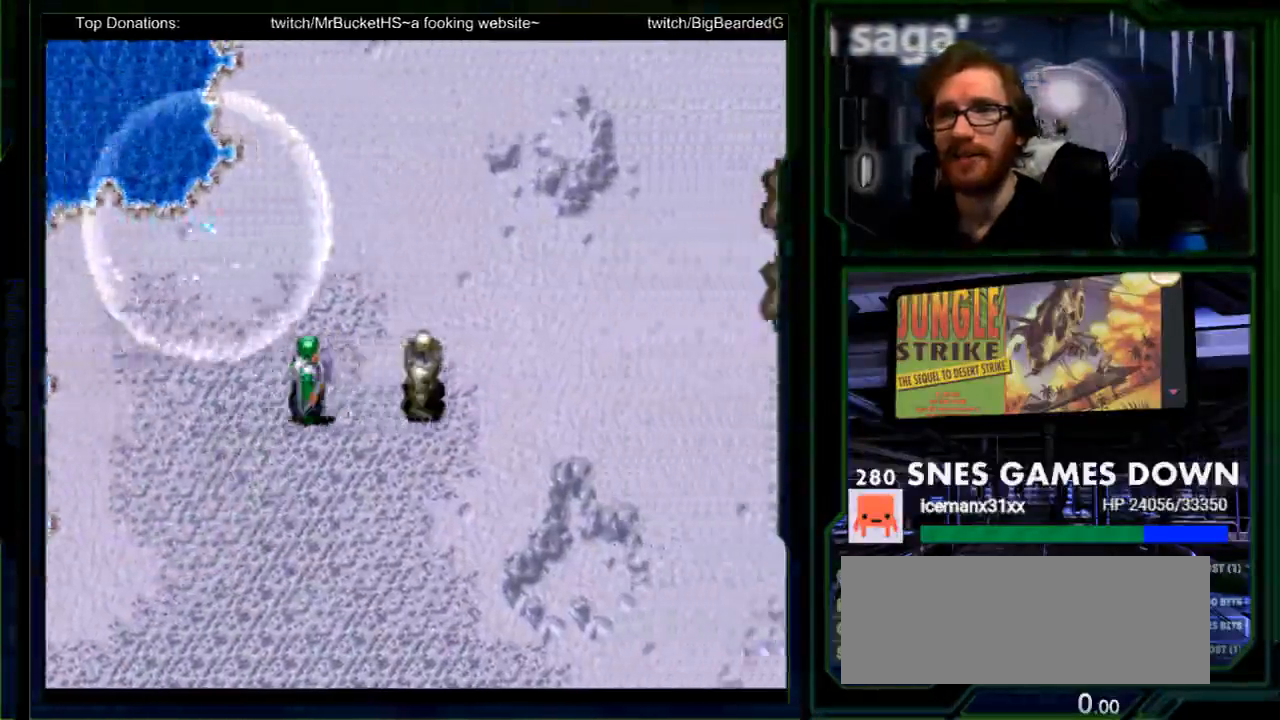
{"buttons": ["DPAD_UP"], "events": [[33, "DPAD_UP", "down"]]}
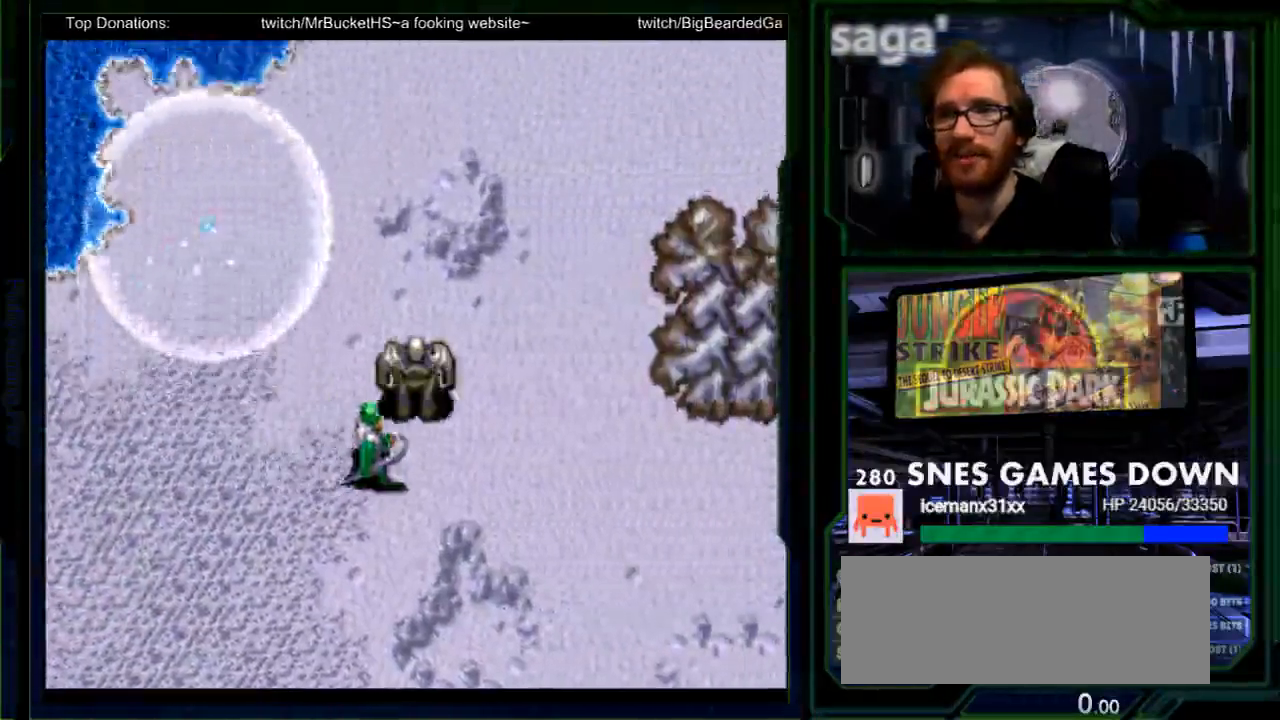
{"buttons": [], "events": [[333, "DPAD_UP", "up"]]}
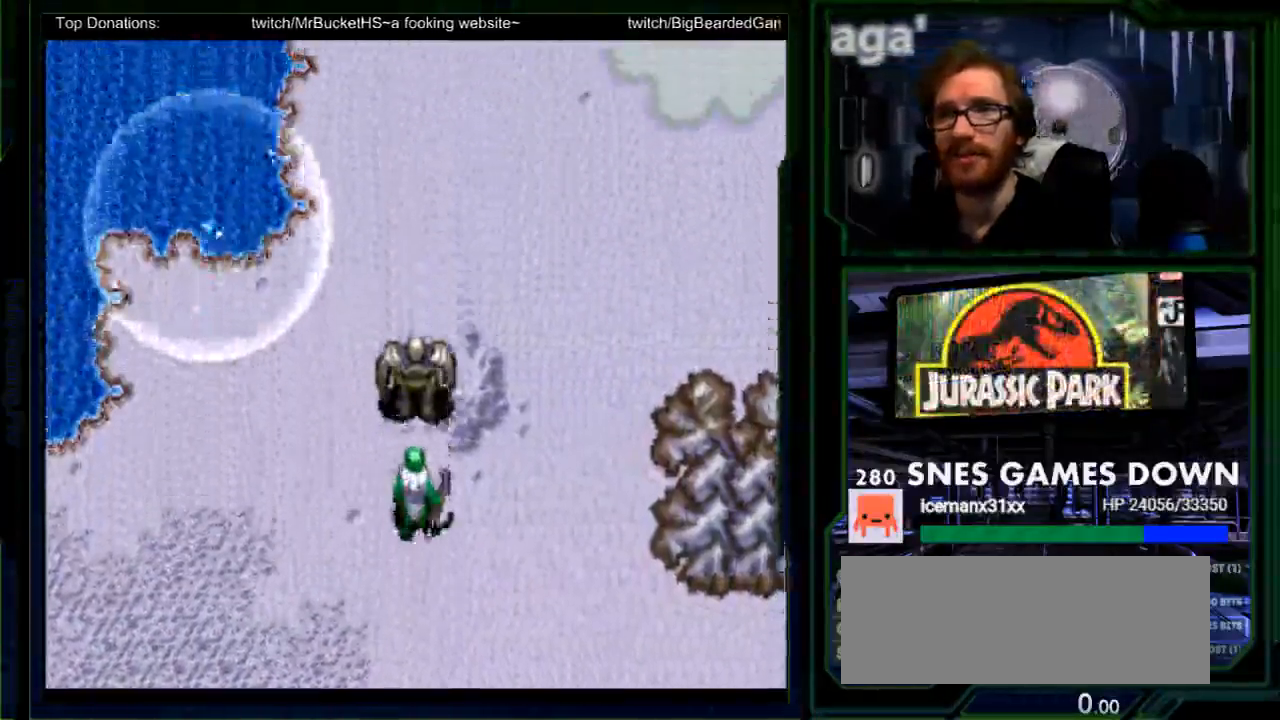
{"buttons": [], "events": [[200, "DPAD_UP", "down"], [450, "DPAD_UP", "up"]]}
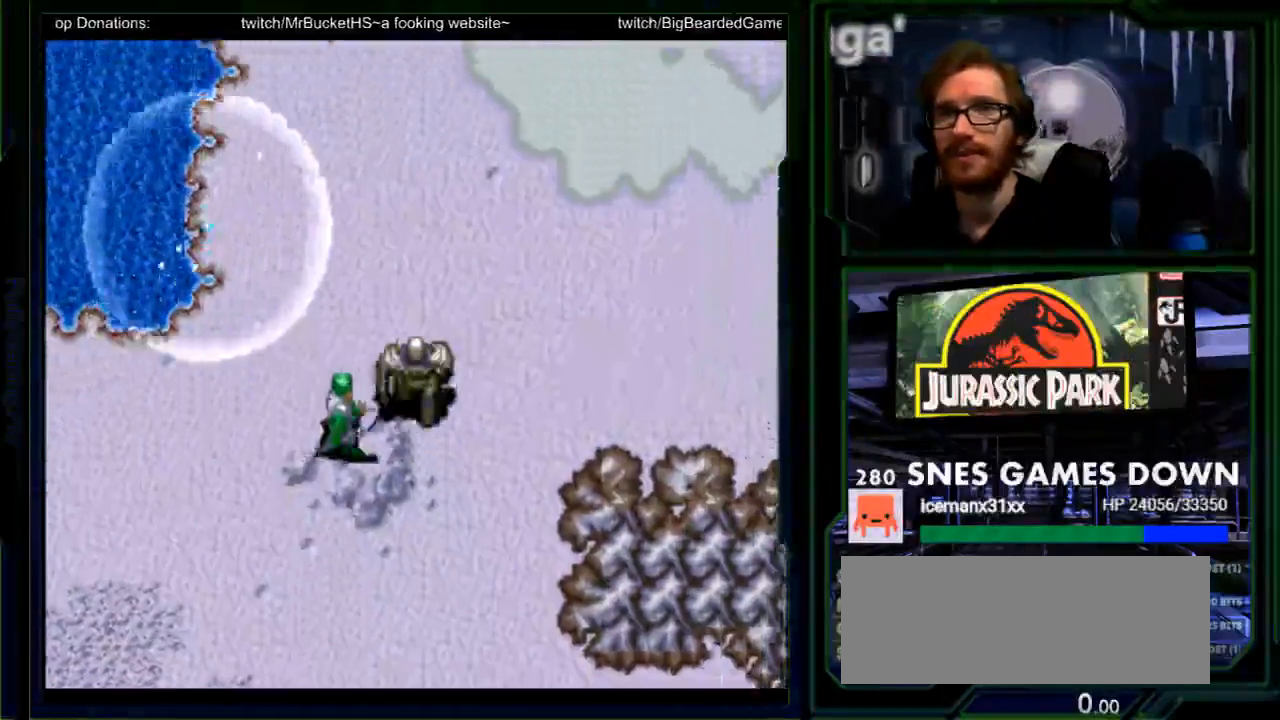
{"buttons": [], "events": []}
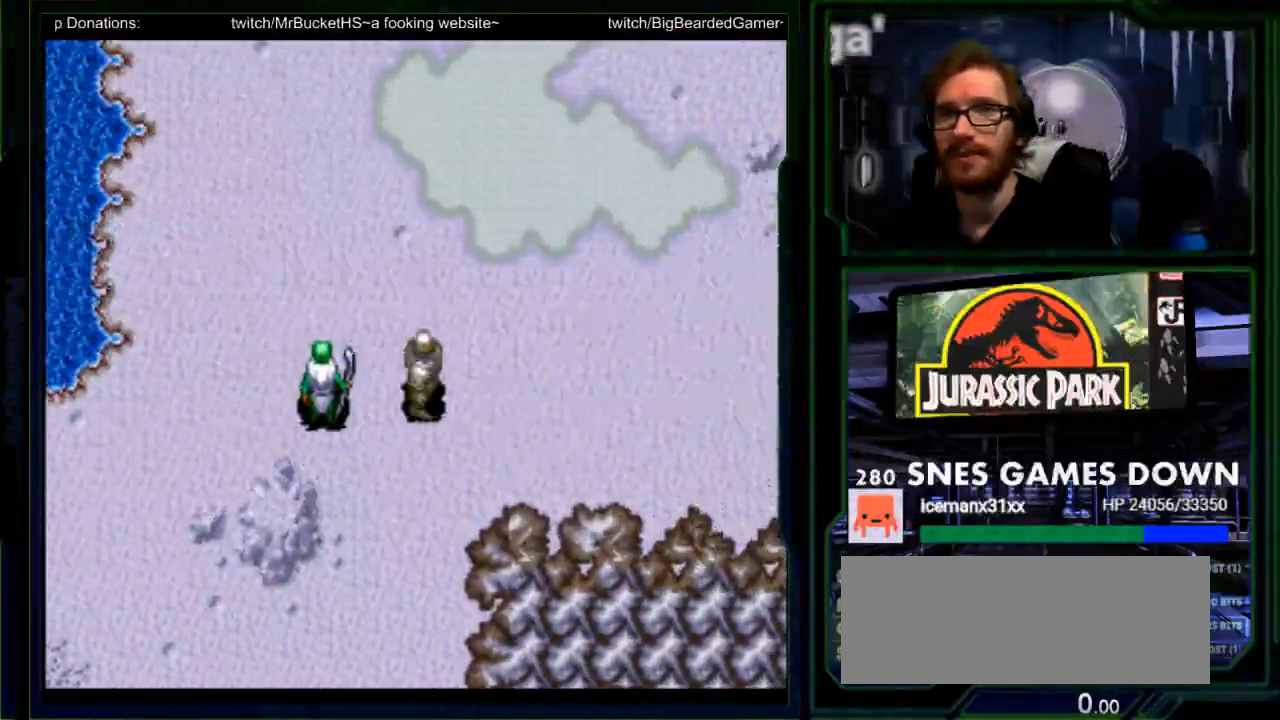
{"buttons": ["A"], "events": [[67, "DPAD_UP", "down"], [350, "A", "down"], [417, "DPAD_UP", "up"]]}
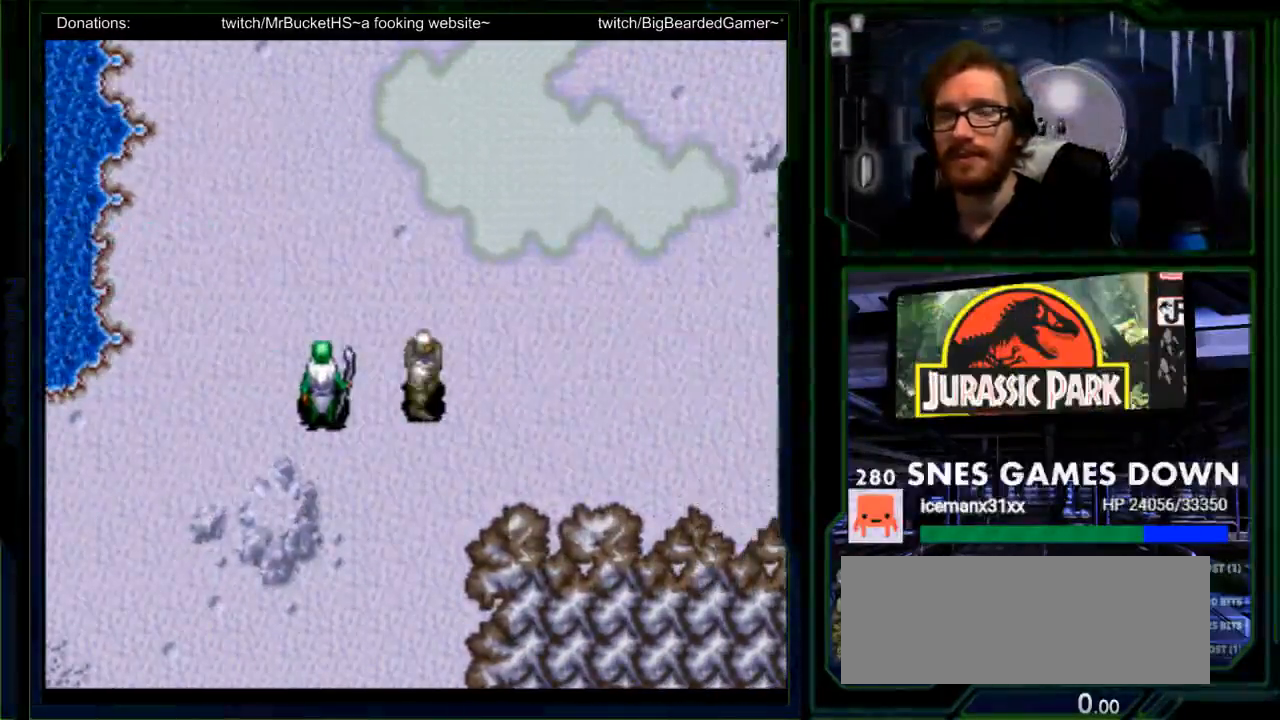
{"buttons": [], "events": [[17, "A", "up"], [100, "A", "down"], [267, "A", "up"], [400, "A", "down"], [500, "A", "up"]]}
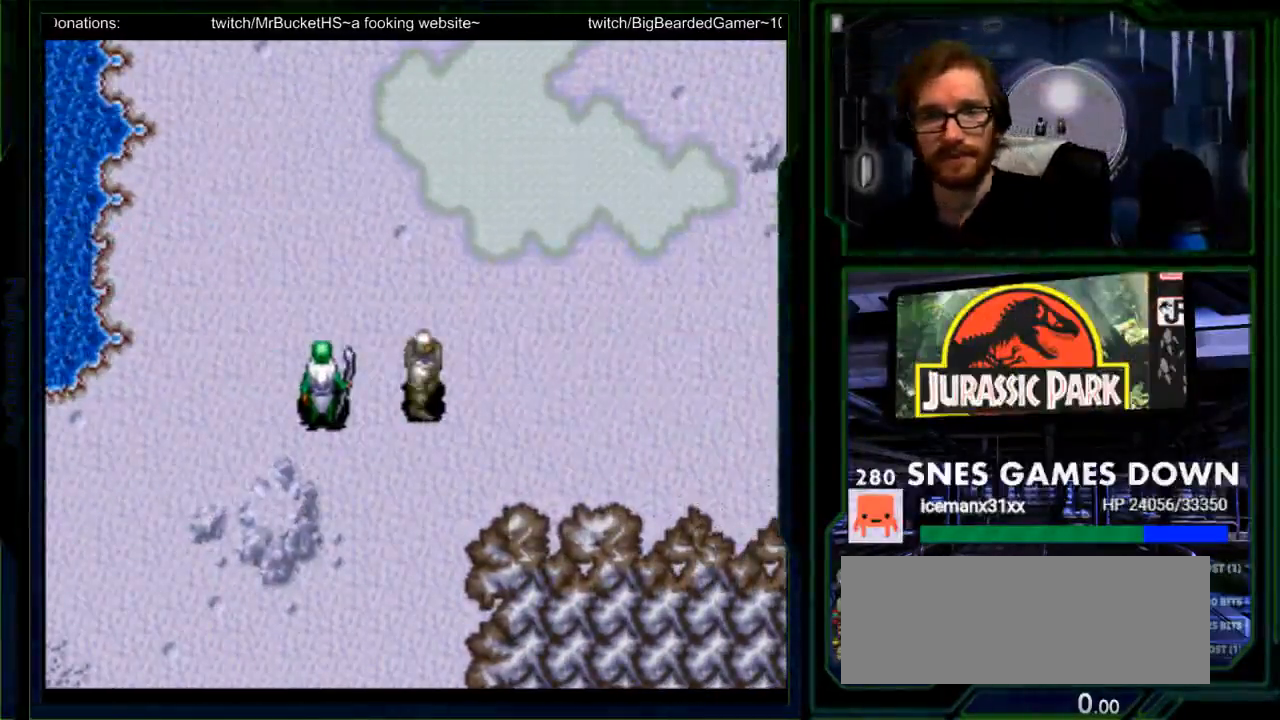
{"buttons": [], "events": []}
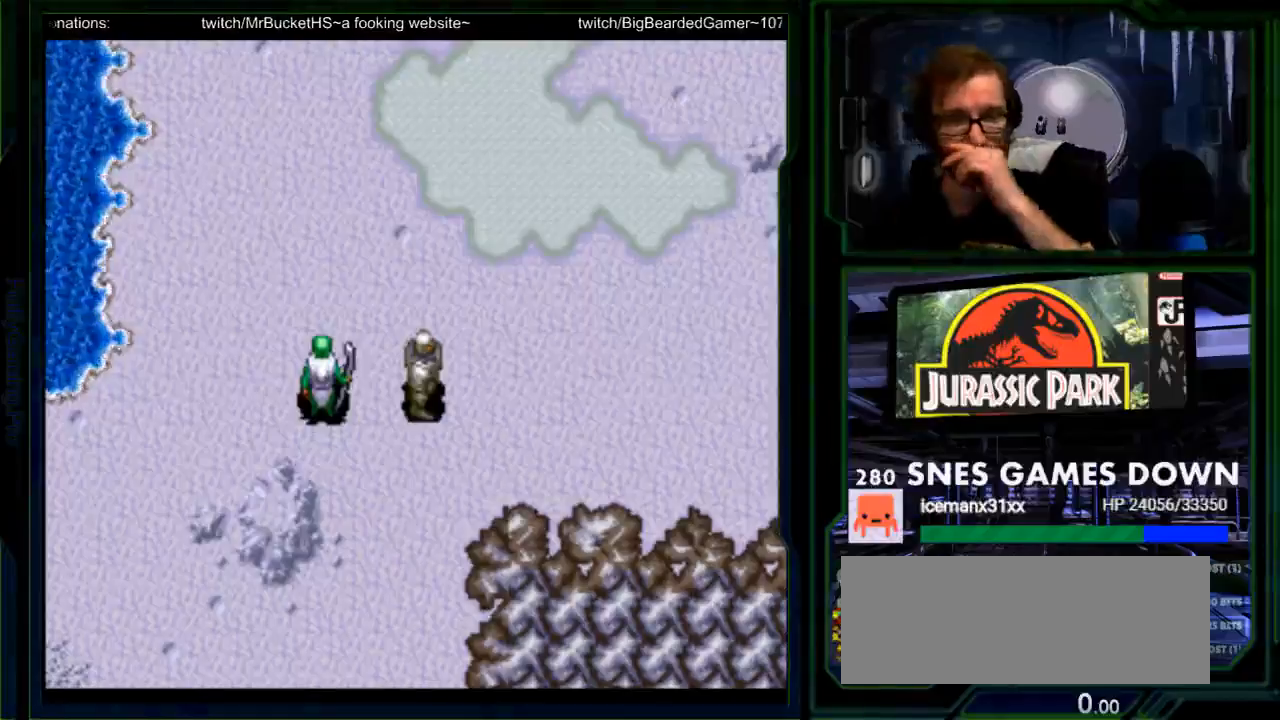
{"buttons": ["A"], "events": [[417, "A", "down"]]}